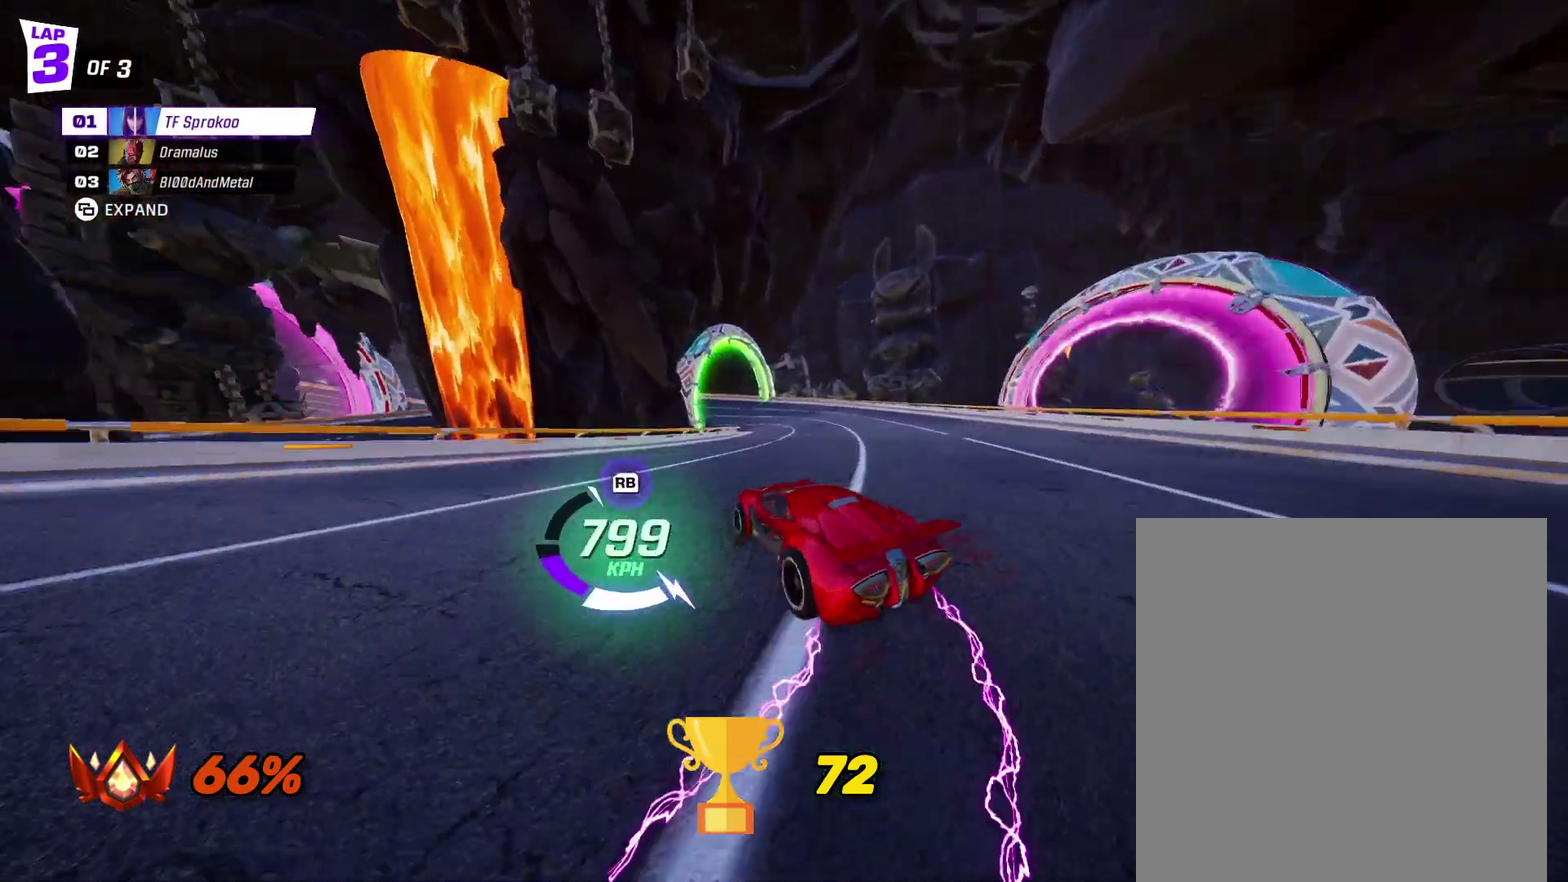
Gameplay with a controller (Xbox layout); each line is a JSON object with the inputs held at the frame after it. "events" lists button and stick changes between this image and that frame as [ms after this image, input, new state], when the widget could be followed in between. Not read: R3 right_stick.
{"buttons": ["X", "R2"], "left_stick": "left", "events": [[100, "left_stick", "left"]]}
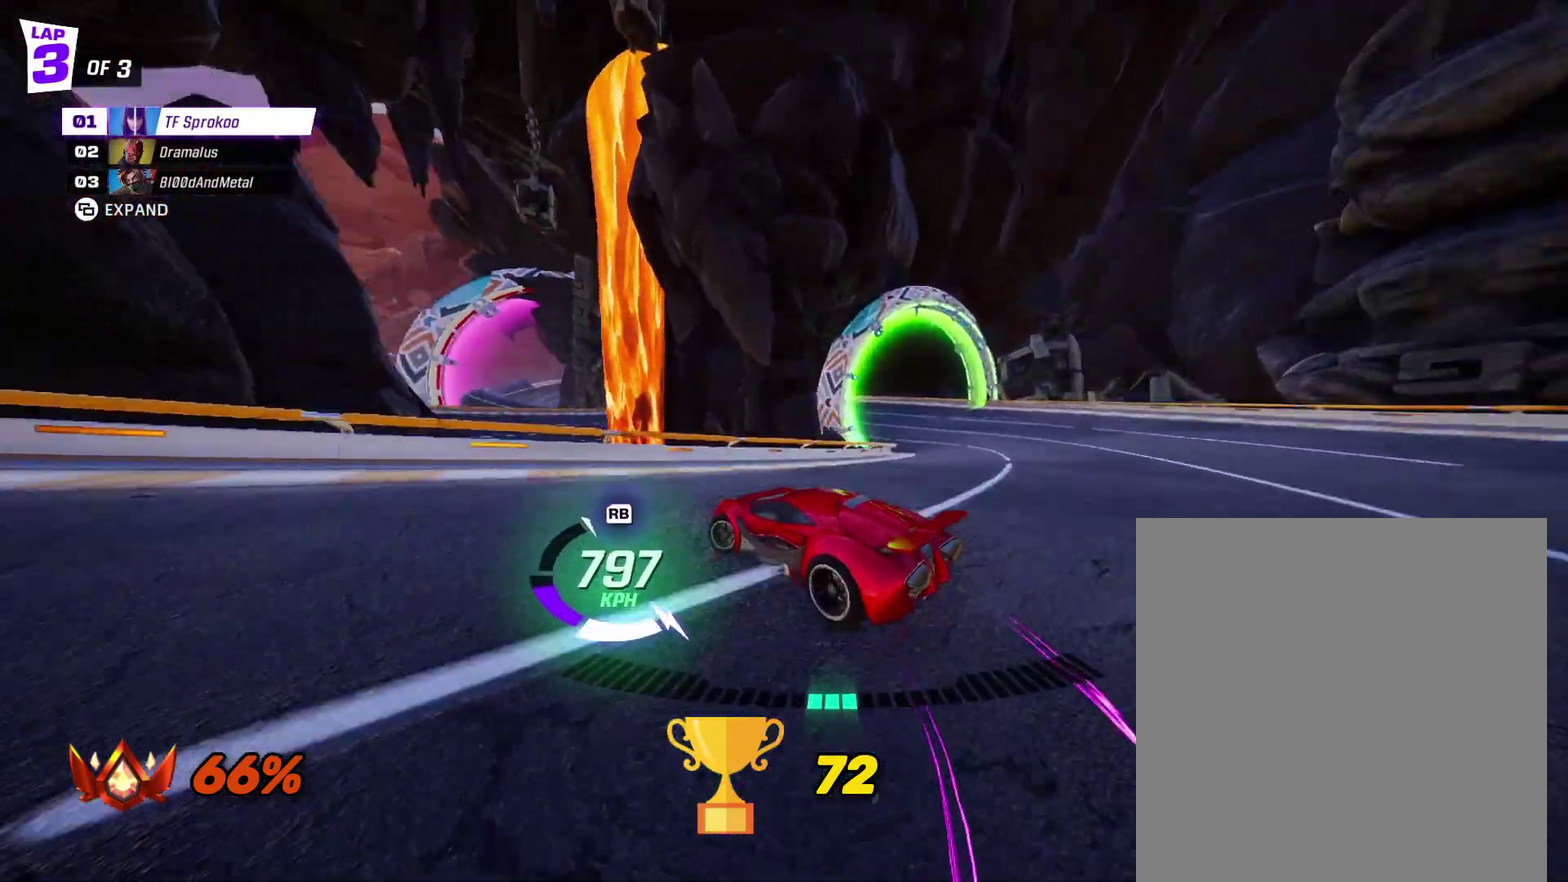
{"buttons": ["X", "R2"], "left_stick": "left", "events": [[33, "A", "down"], [33, "left_stick", "center"], [200, "L1", "down"], [200, "left_stick", "up-right"], [267, "A", "up"], [333, "left_stick", "up-left"], [367, "L1", "up"], [400, "left_stick", "left"]]}
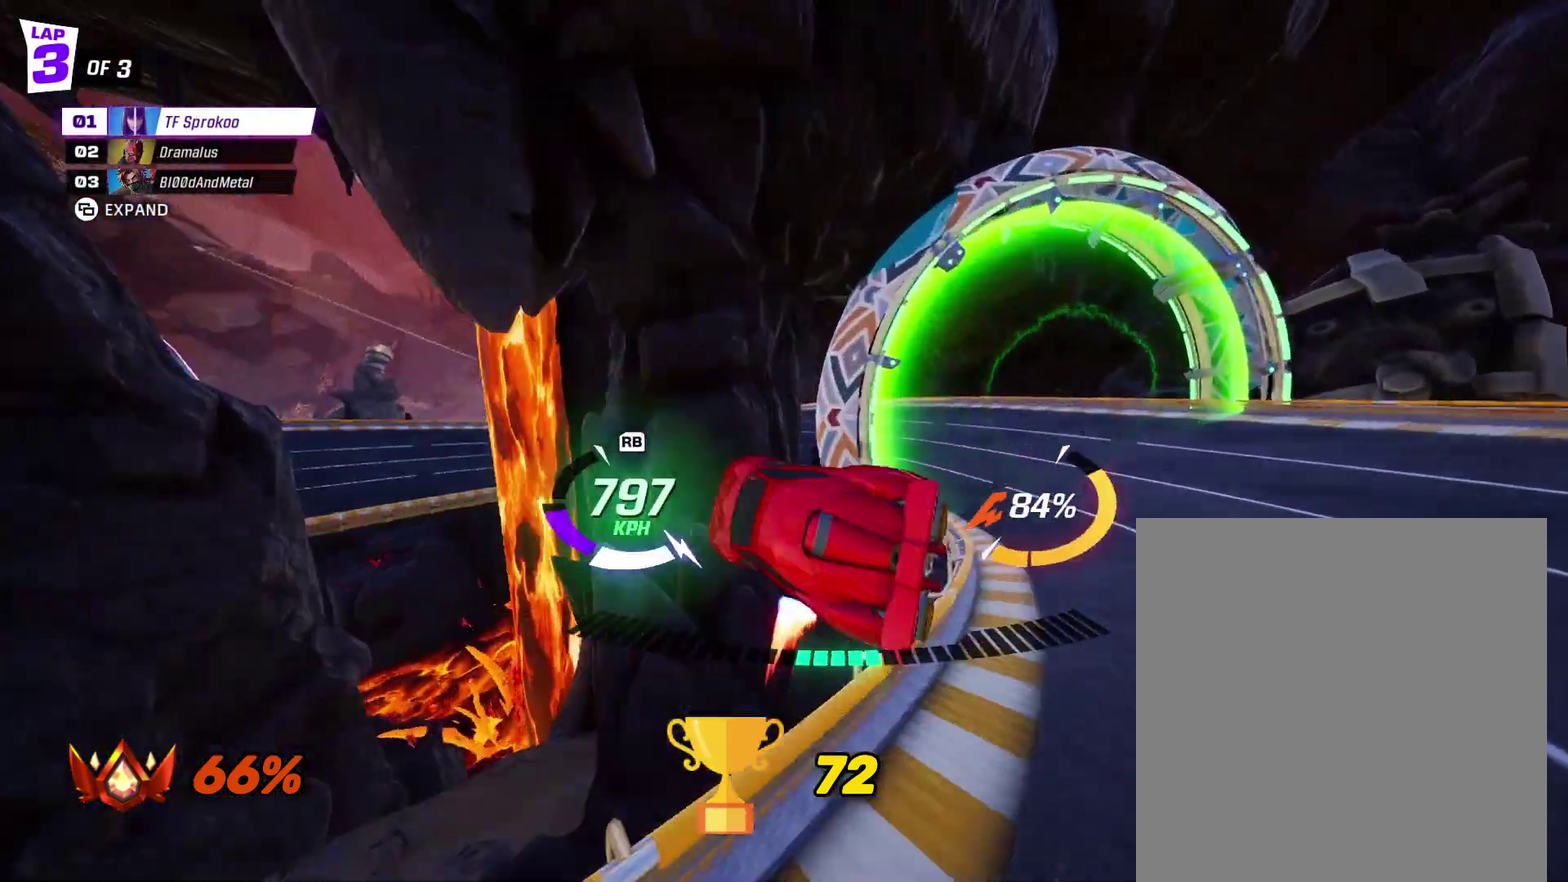
{"buttons": ["X", "R2"], "left_stick": "left", "events": [[333, "left_stick", "center"], [400, "left_stick", "left"]]}
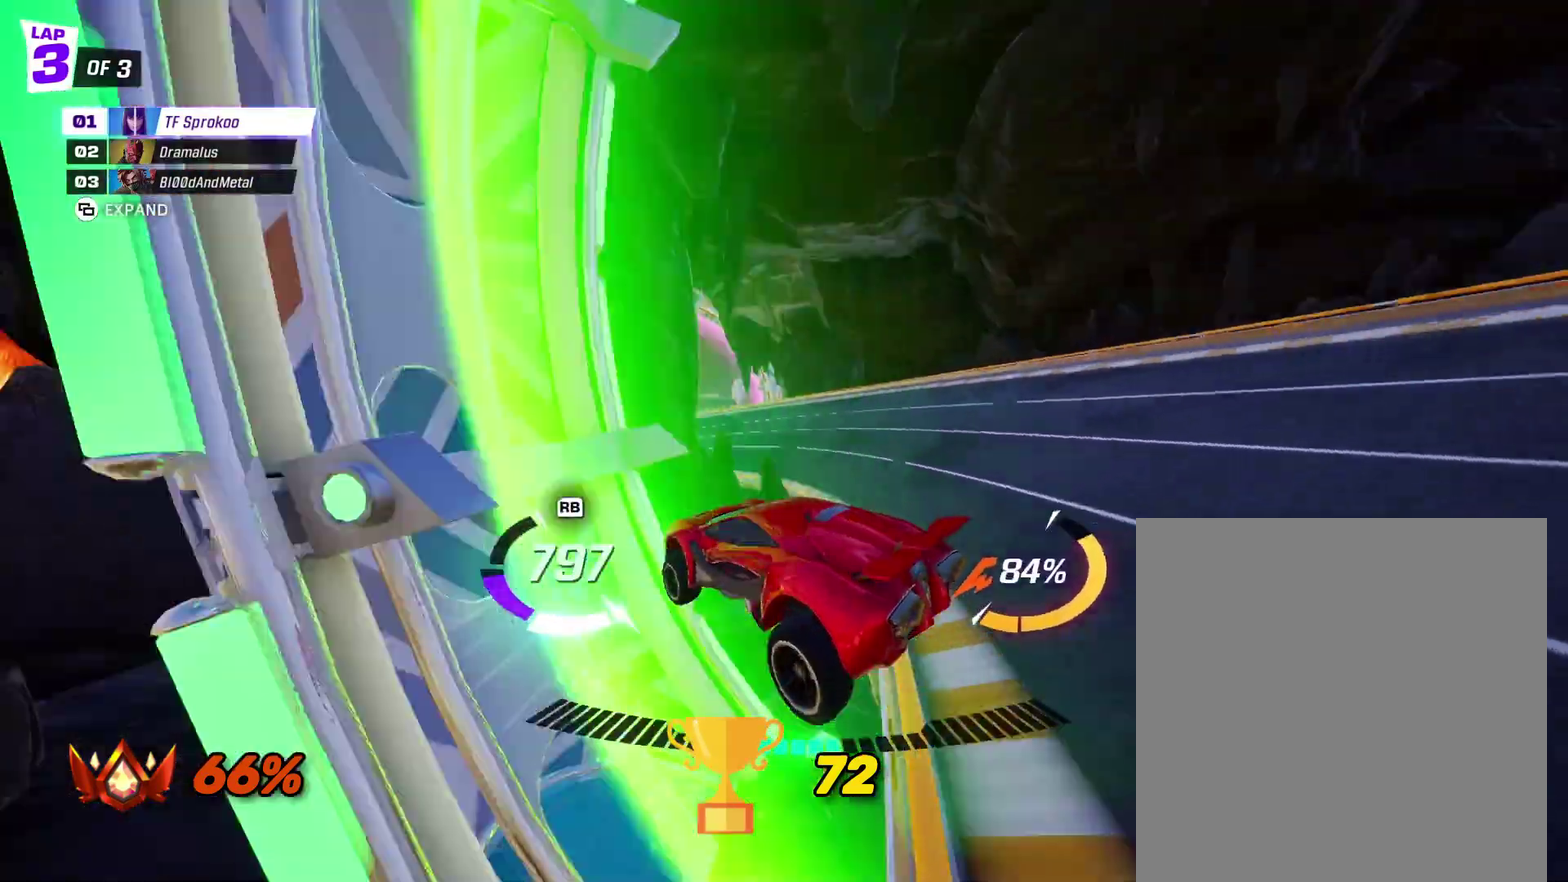
{"buttons": ["X", "R2"], "left_stick": "left", "events": []}
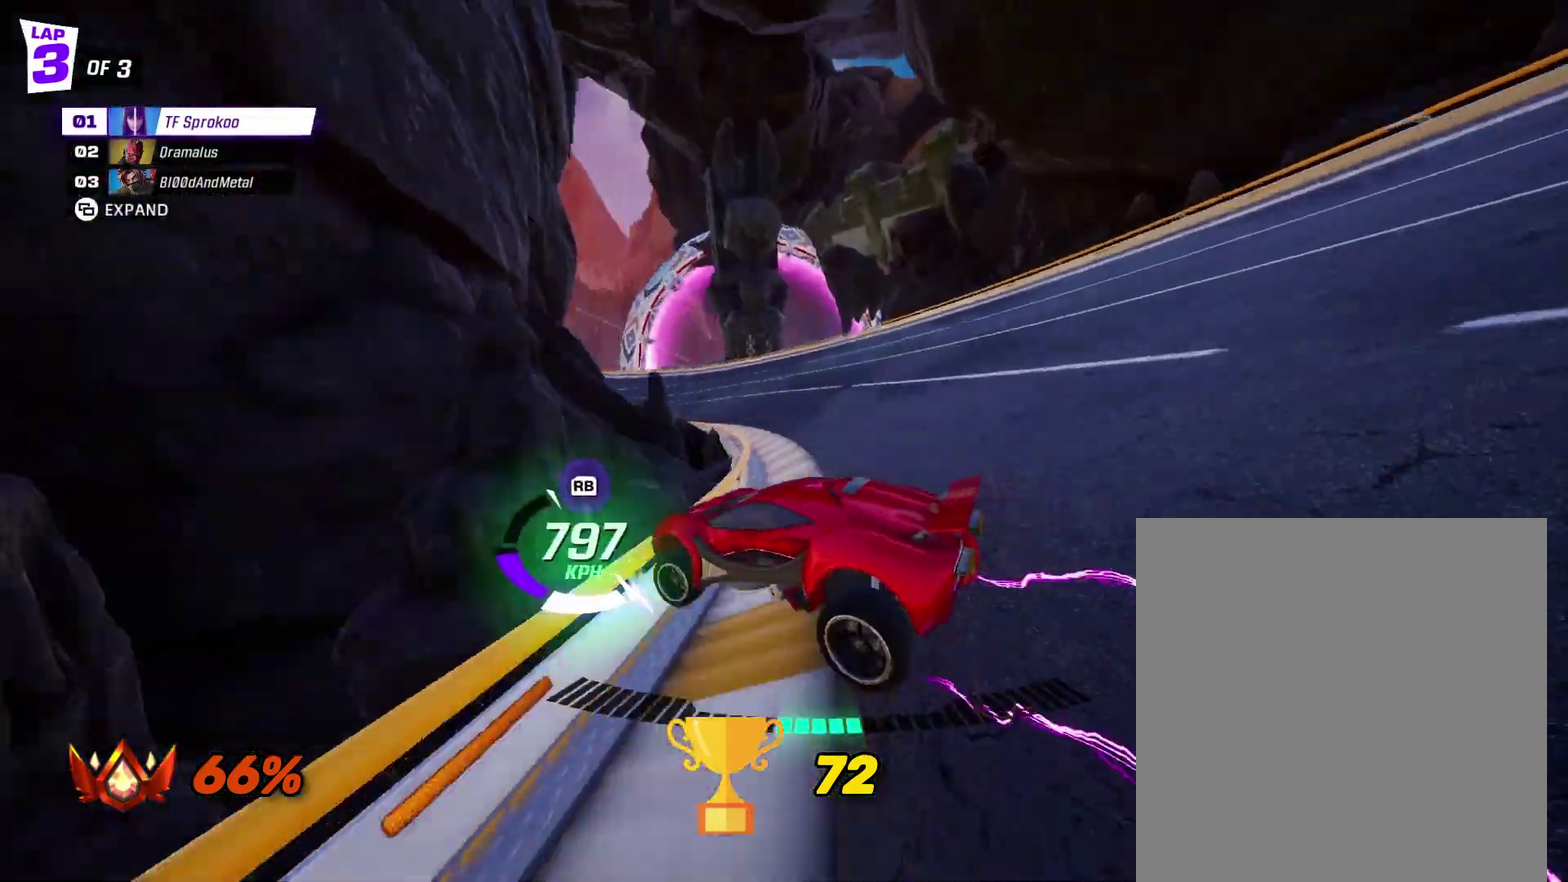
{"buttons": ["X", "R2"], "left_stick": "left", "events": []}
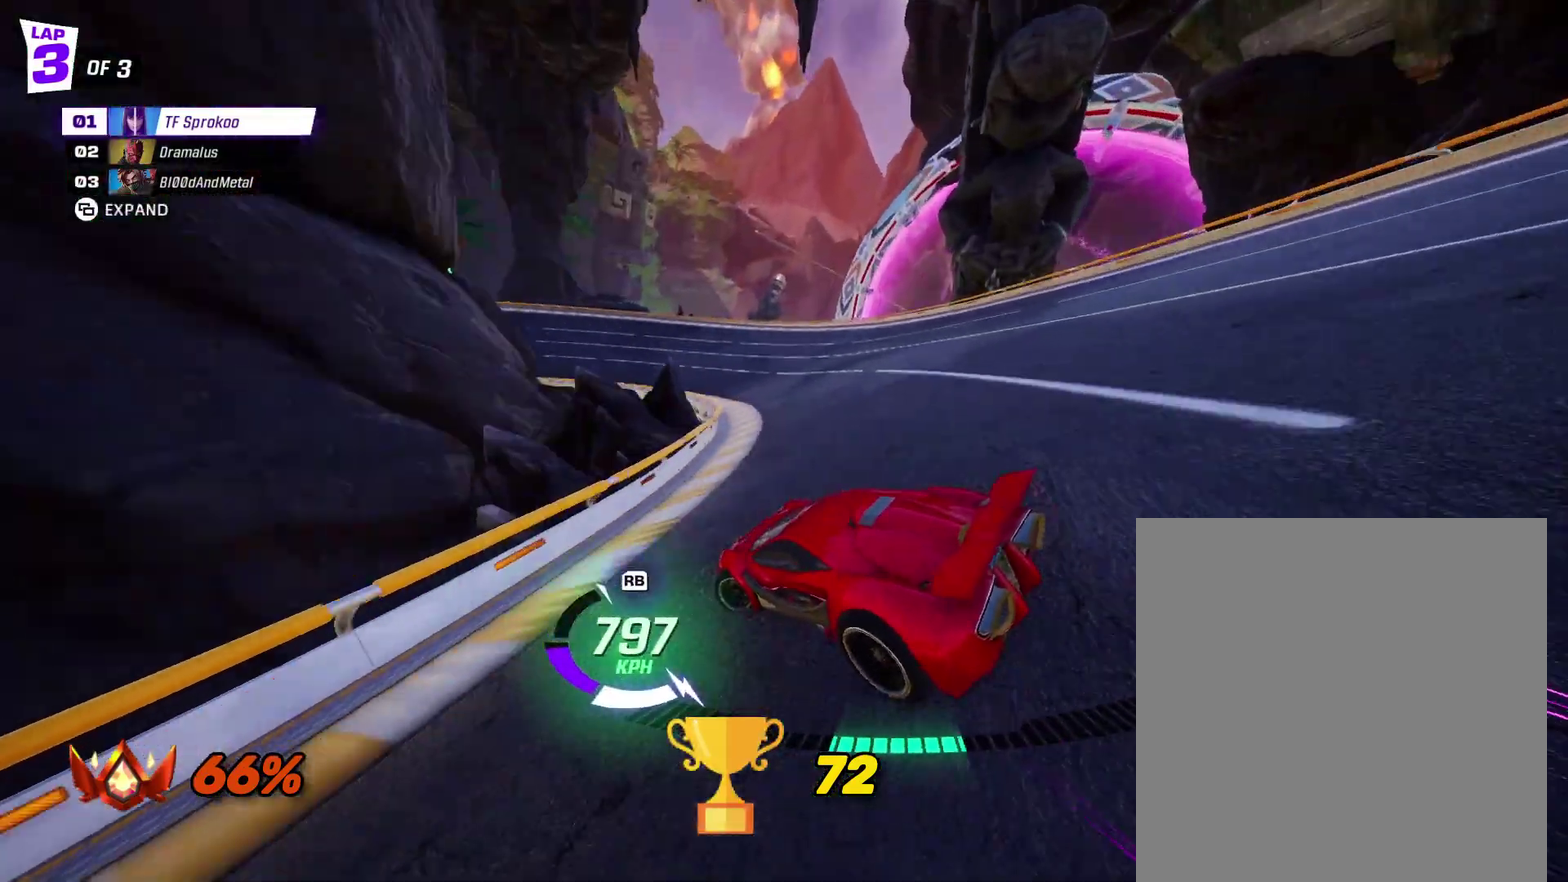
{"buttons": ["X", "R2"], "left_stick": "left", "events": [[133, "left_stick", "center"], [300, "left_stick", "left"], [433, "left_stick", "center"], [500, "left_stick", "left"]]}
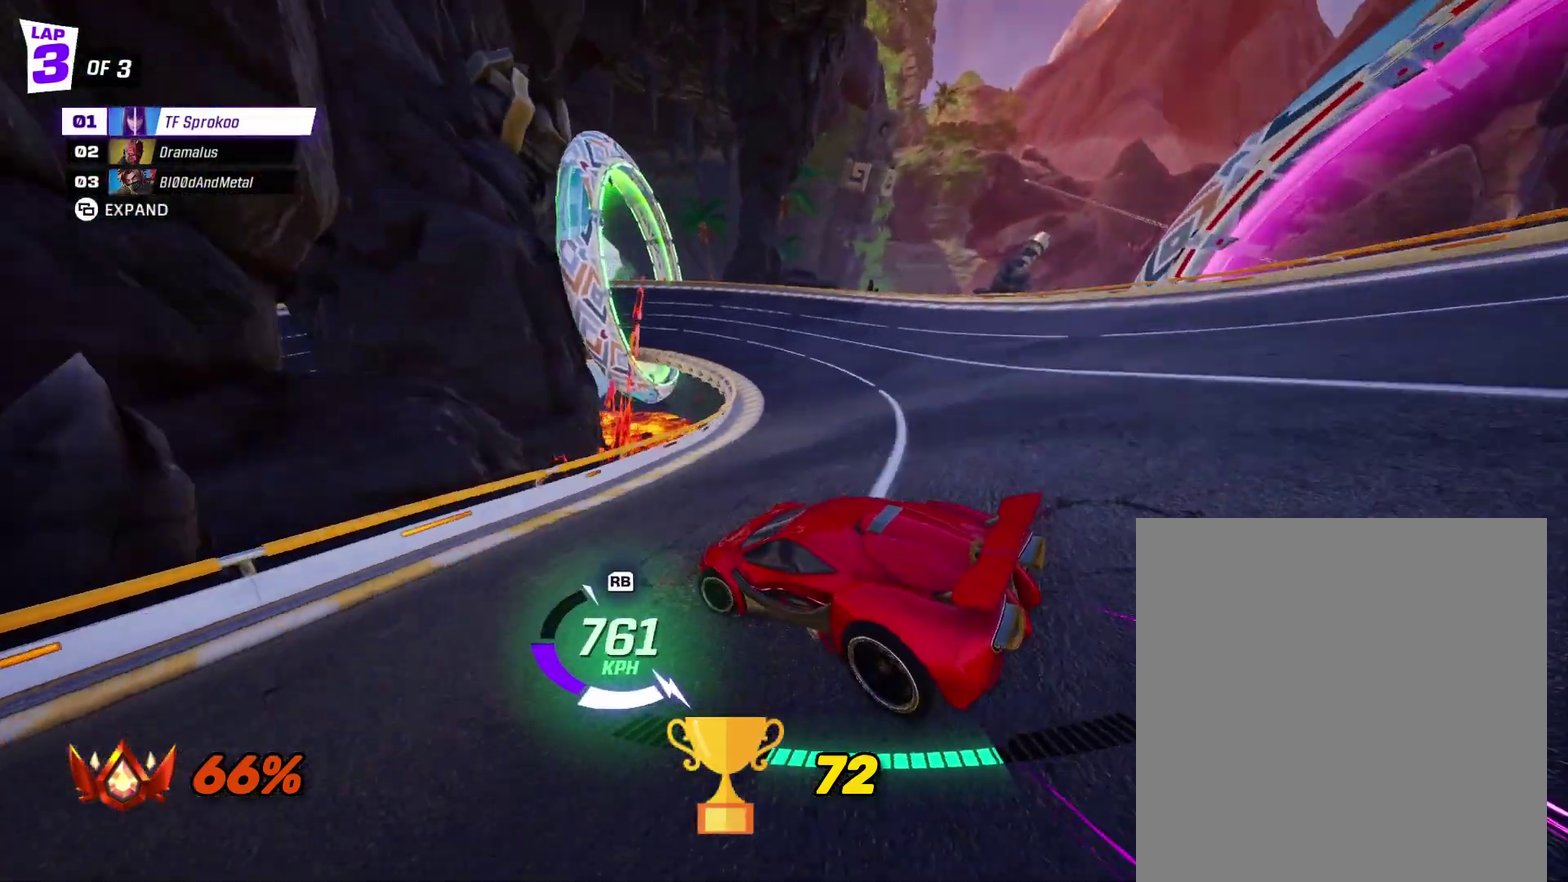
{"buttons": ["R2"], "left_stick": "right", "events": [[333, "left_stick", "center"], [400, "X", "up"], [433, "left_stick", "right"]]}
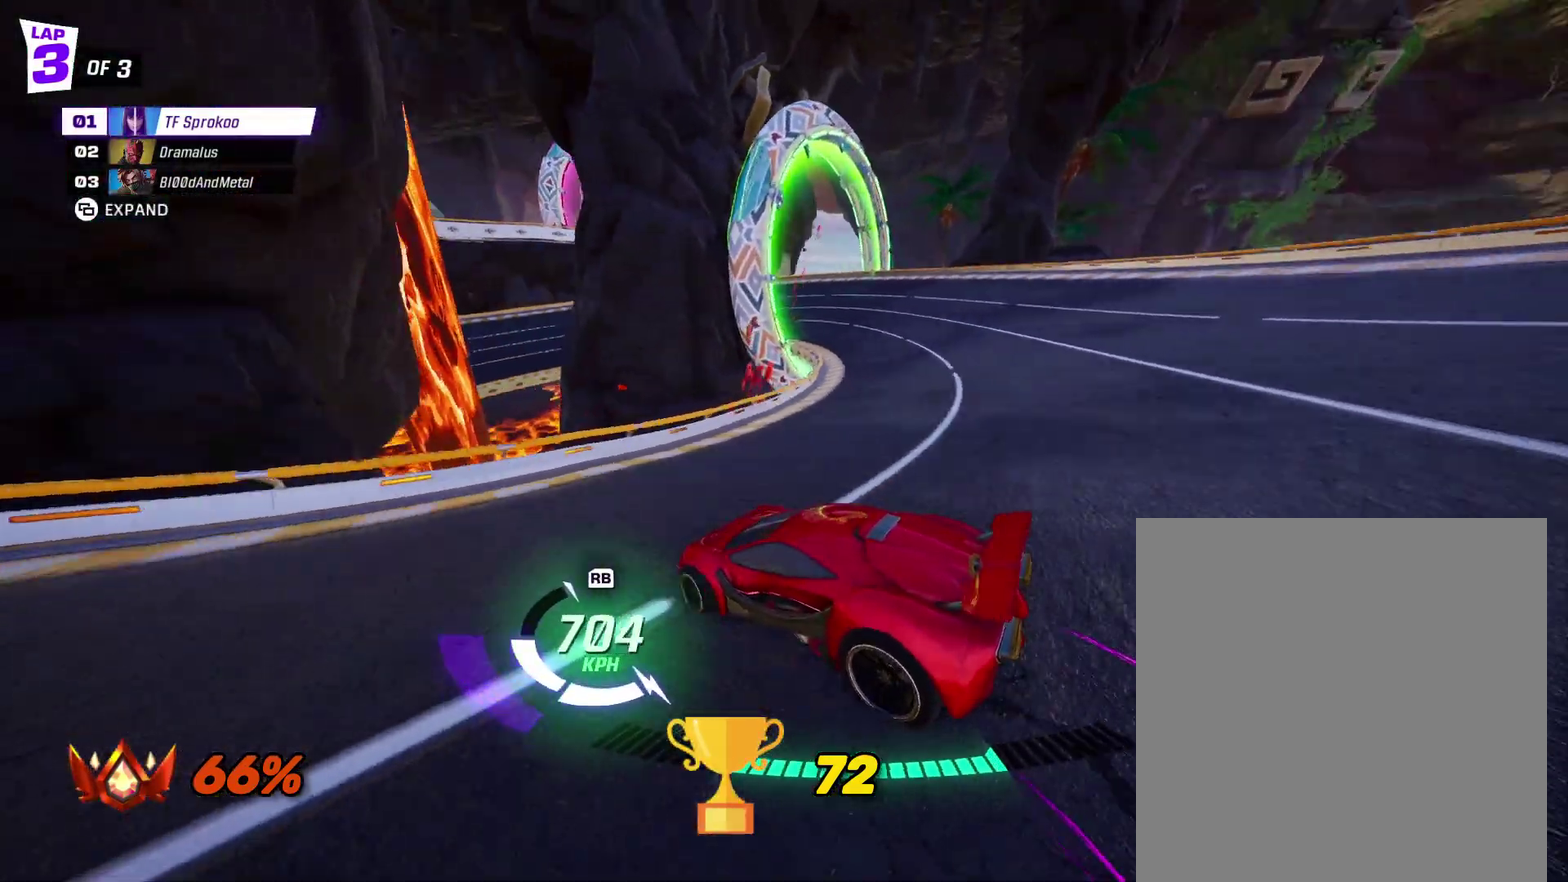
{"buttons": ["R2"], "left_stick": "center", "events": [[33, "X", "down"], [200, "X", "up"], [333, "left_stick", "center"]]}
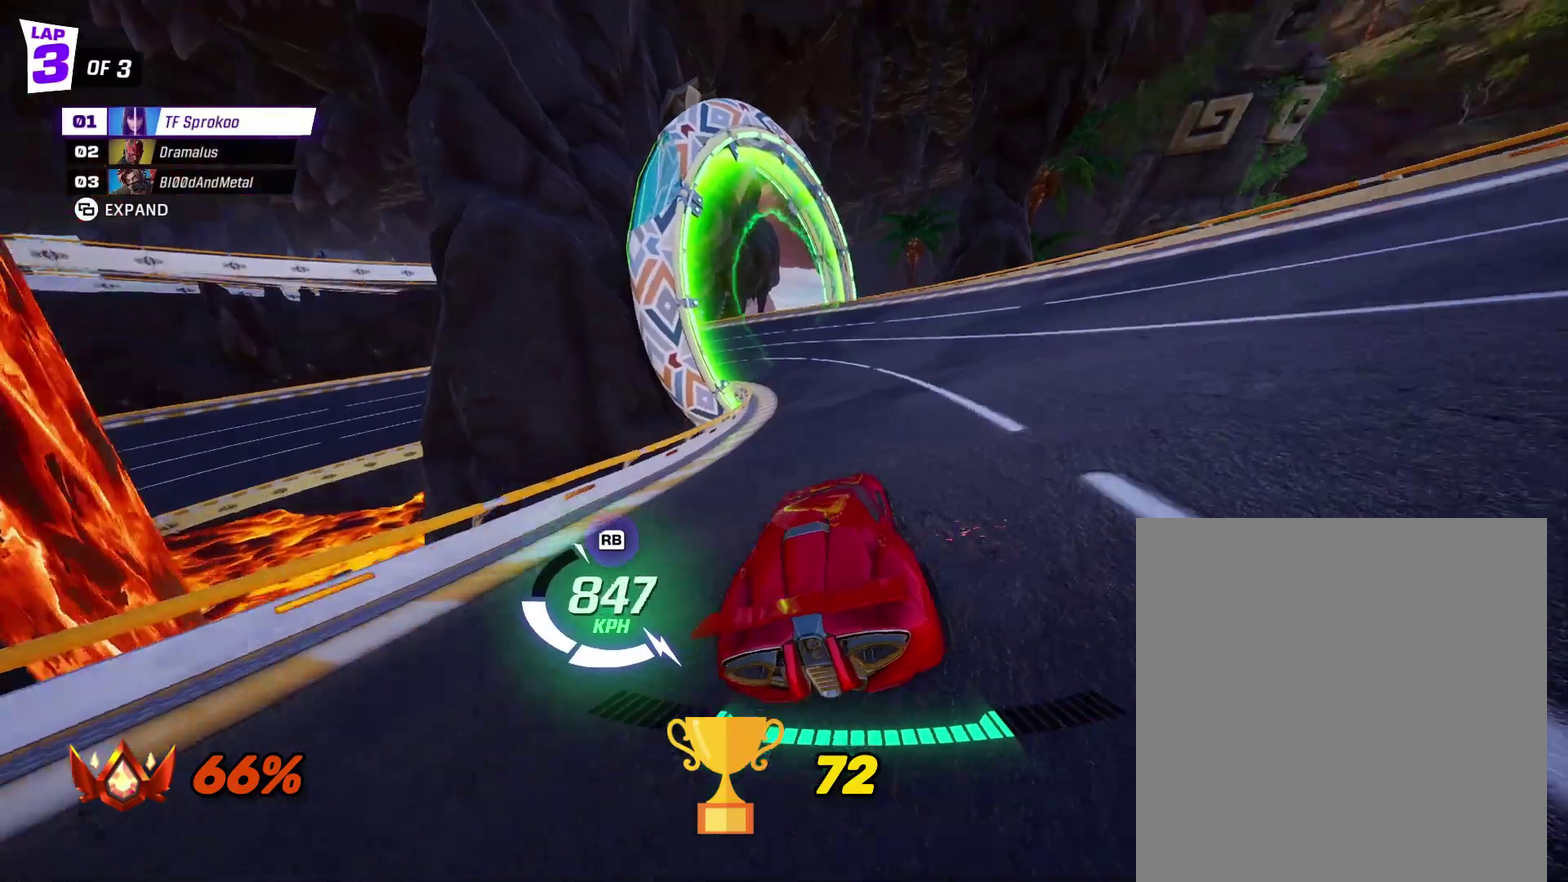
{"buttons": ["X", "R2"], "left_stick": "left", "events": [[33, "X", "down"], [100, "left_stick", "left"]]}
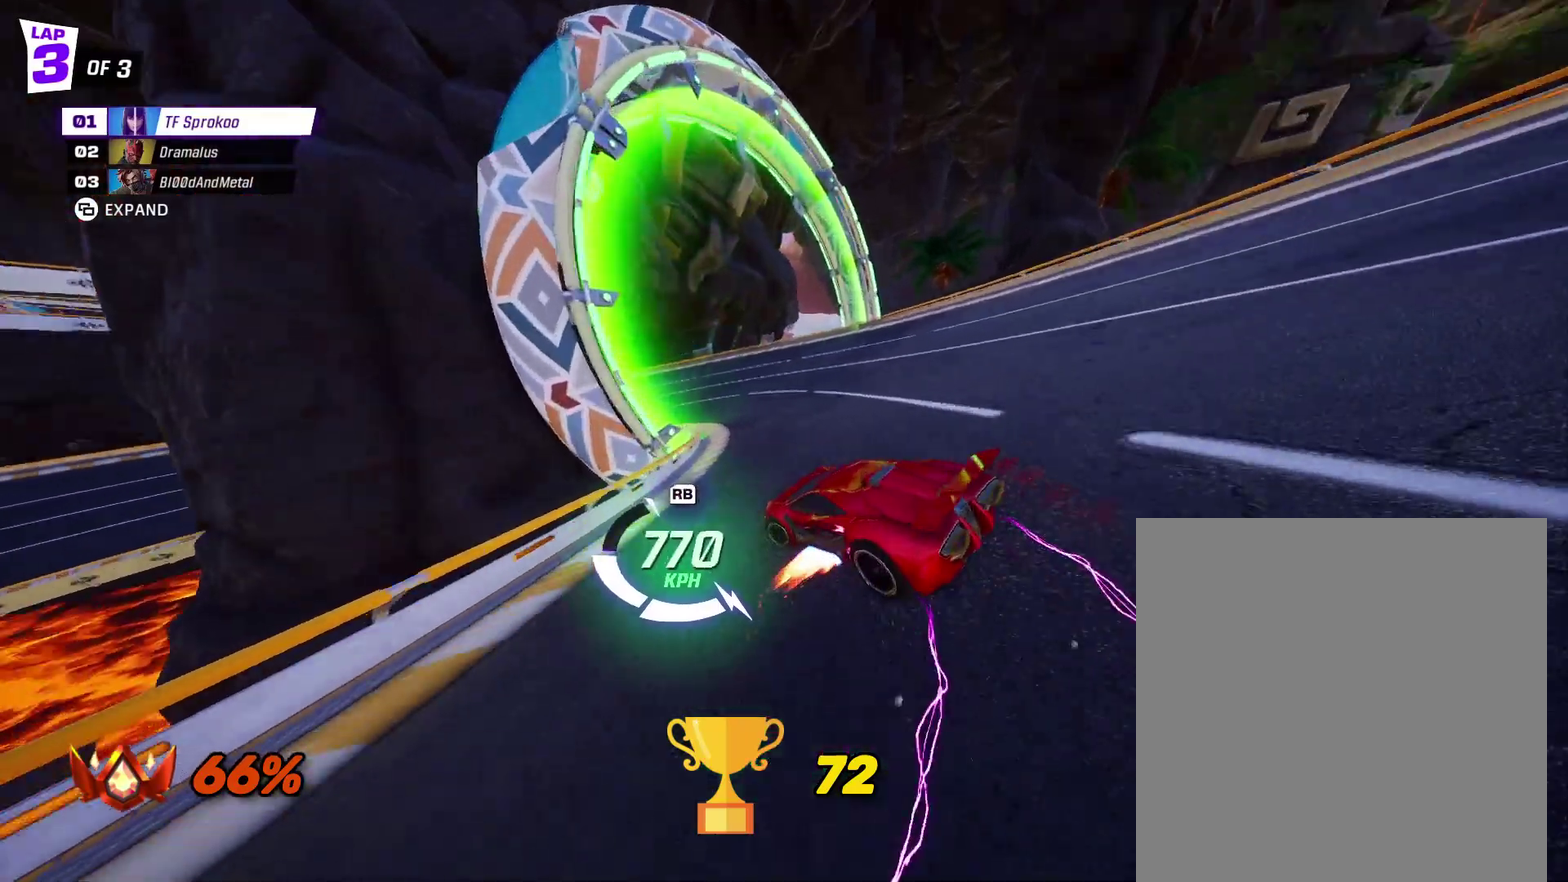
{"buttons": ["X", "R2"], "left_stick": "center", "events": [[133, "left_stick", "center"], [333, "left_stick", "left"], [500, "left_stick", "center"]]}
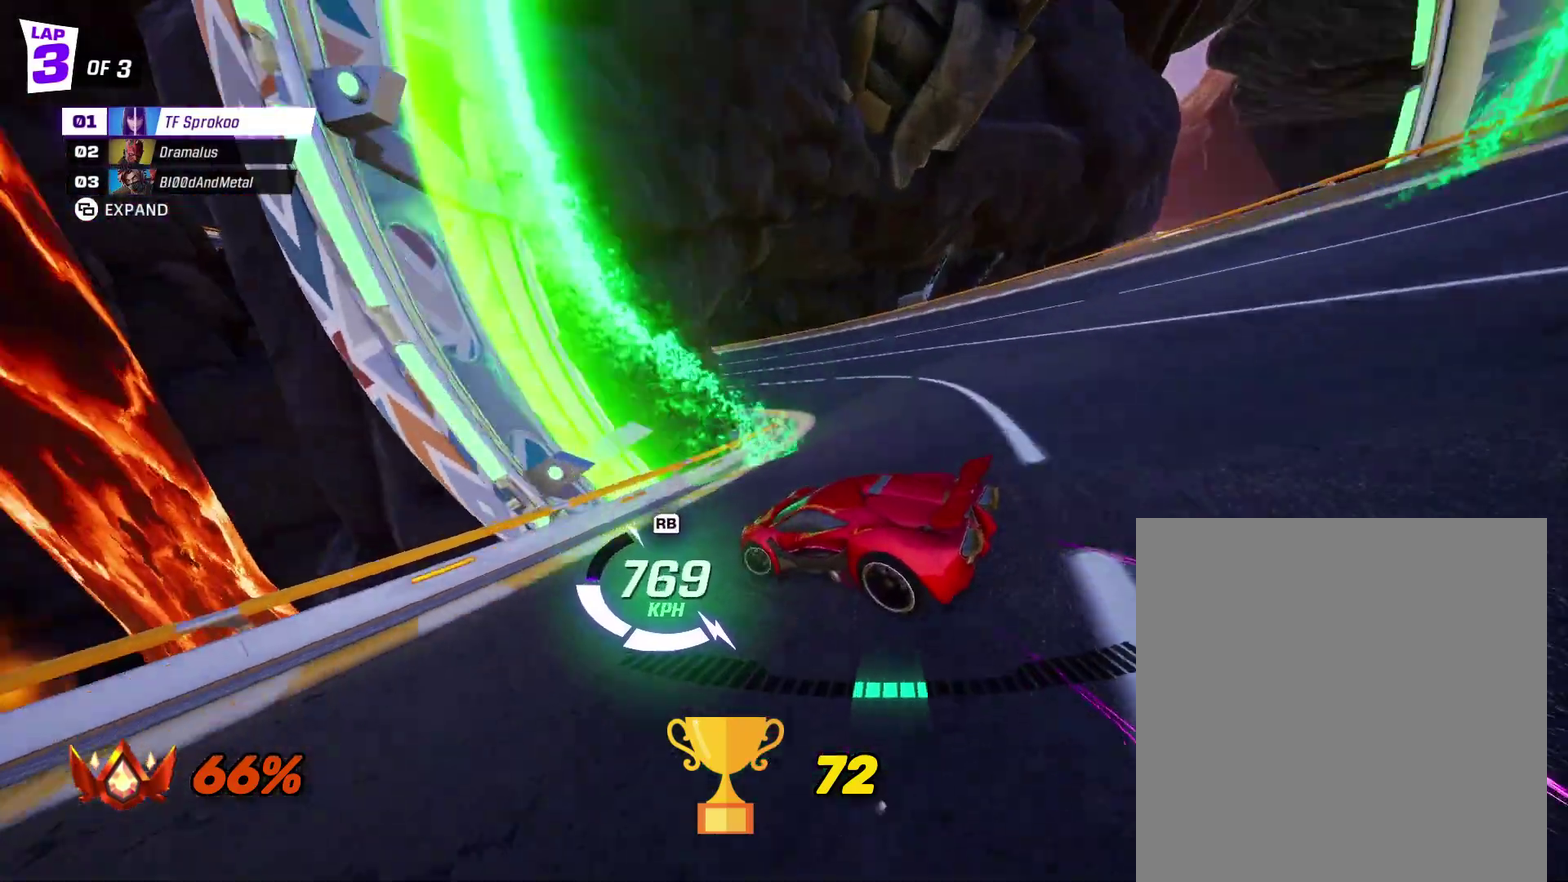
{"buttons": ["X", "R2"], "left_stick": "left", "events": [[133, "left_stick", "left"], [333, "left_stick", "center"], [500, "left_stick", "left"]]}
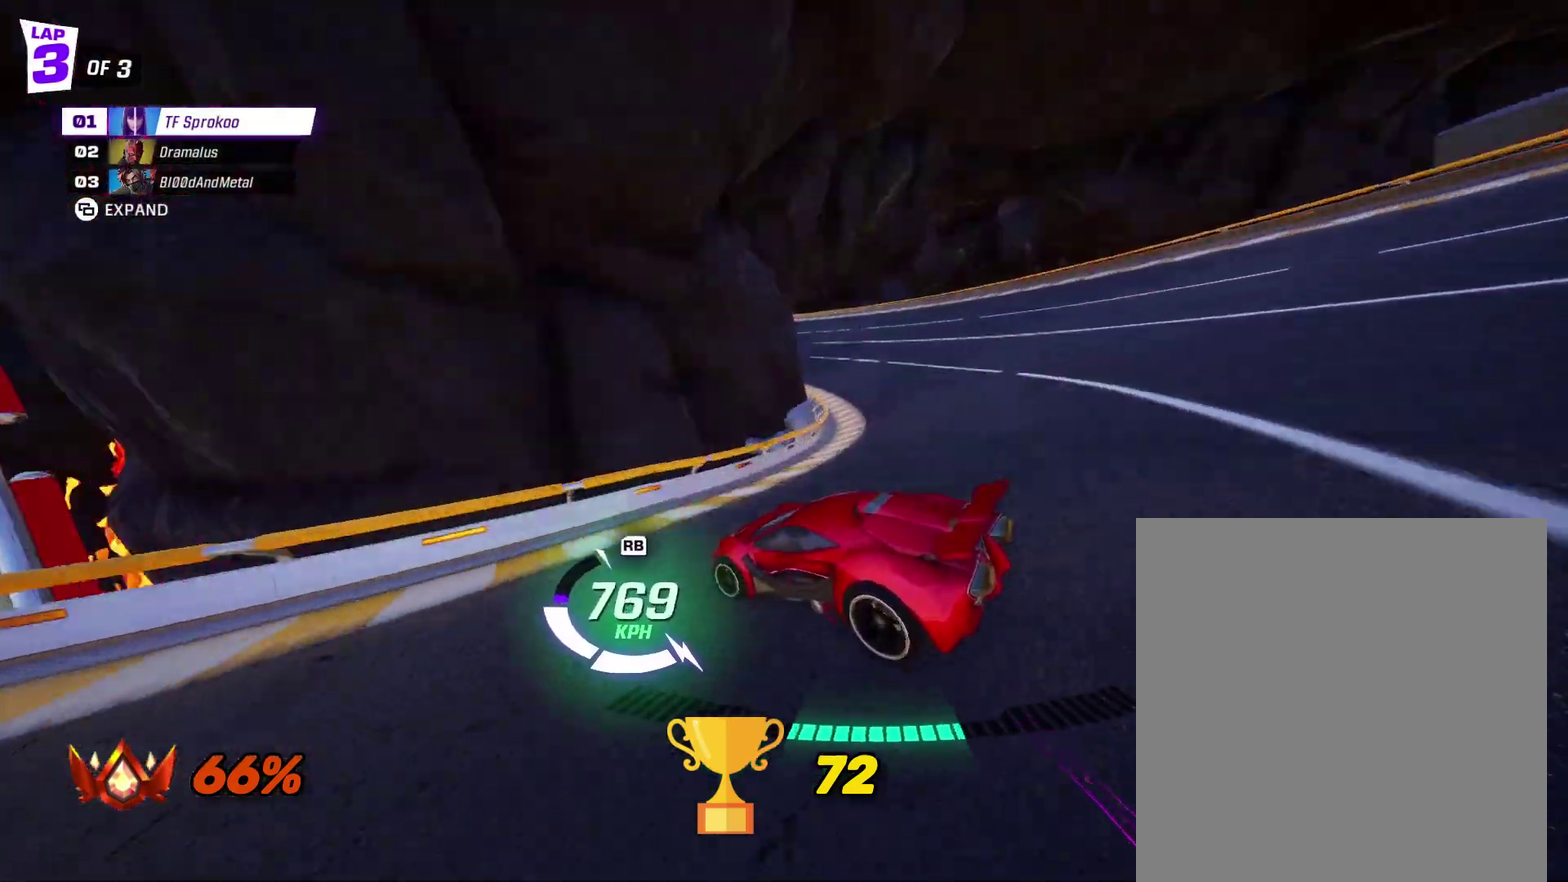
{"buttons": ["X", "R2"], "left_stick": "left", "events": [[133, "left_stick", "center"], [433, "left_stick", "left"]]}
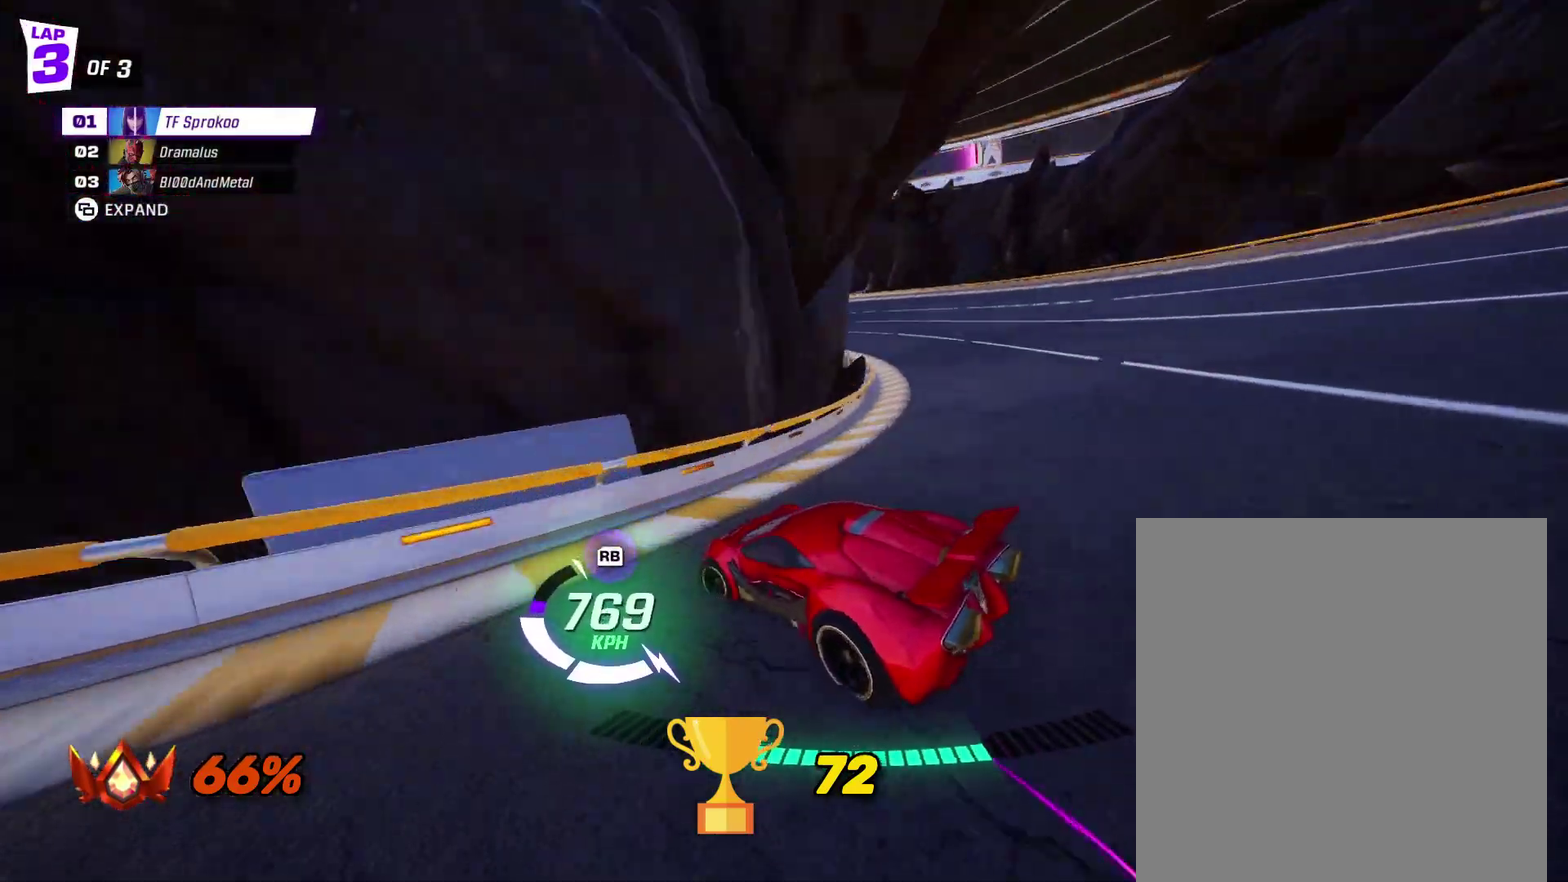
{"buttons": ["X", "R2"], "left_stick": "left", "events": [[333, "A", "down"], [433, "A", "up"]]}
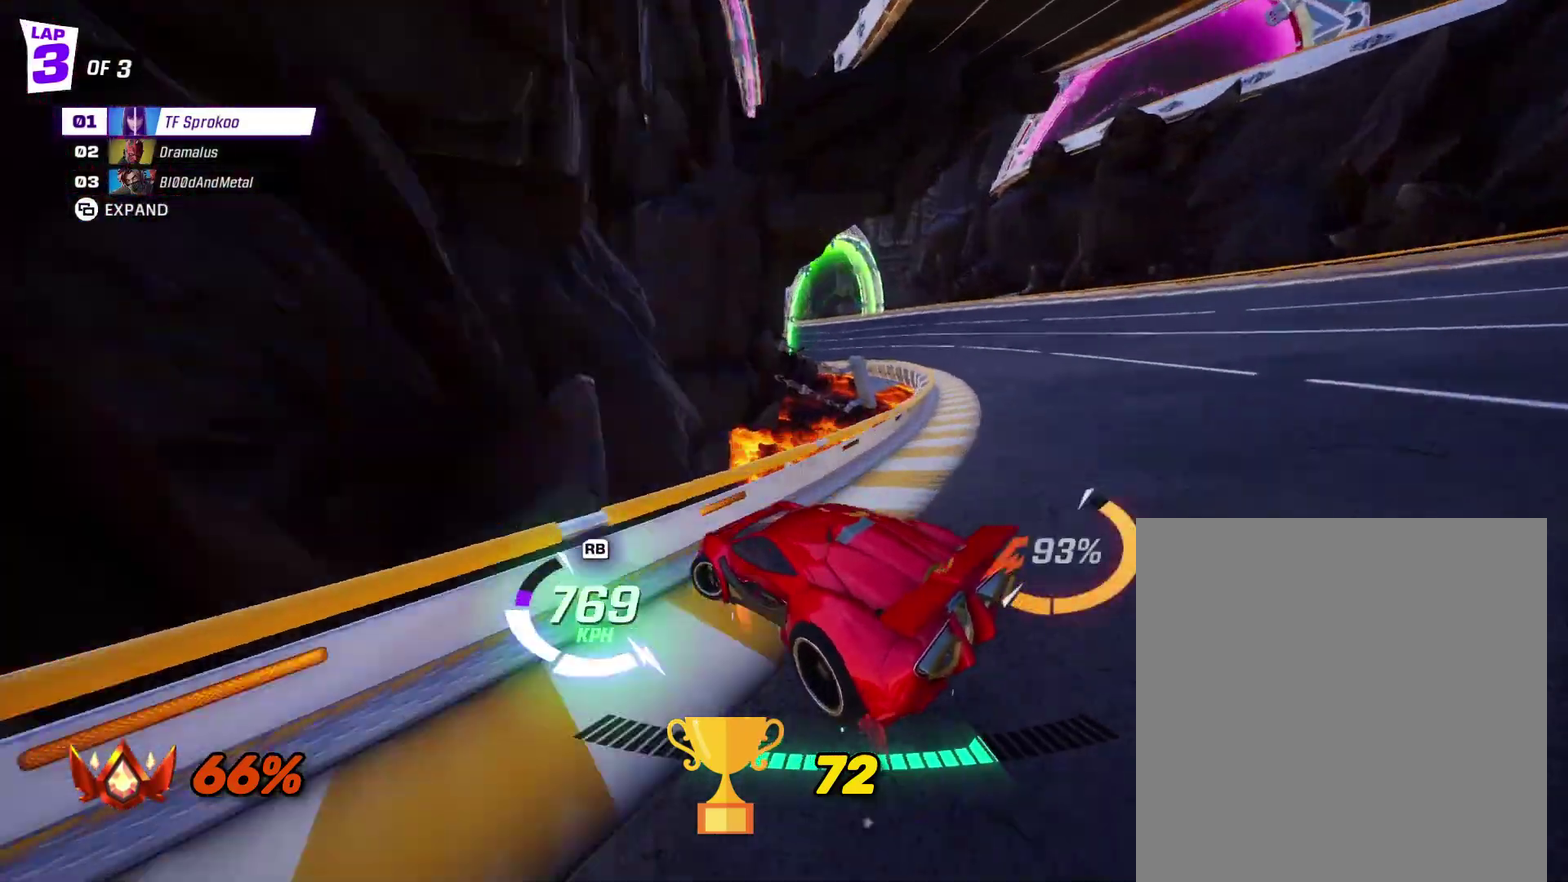
{"buttons": ["X", "R2"], "left_stick": "left", "events": []}
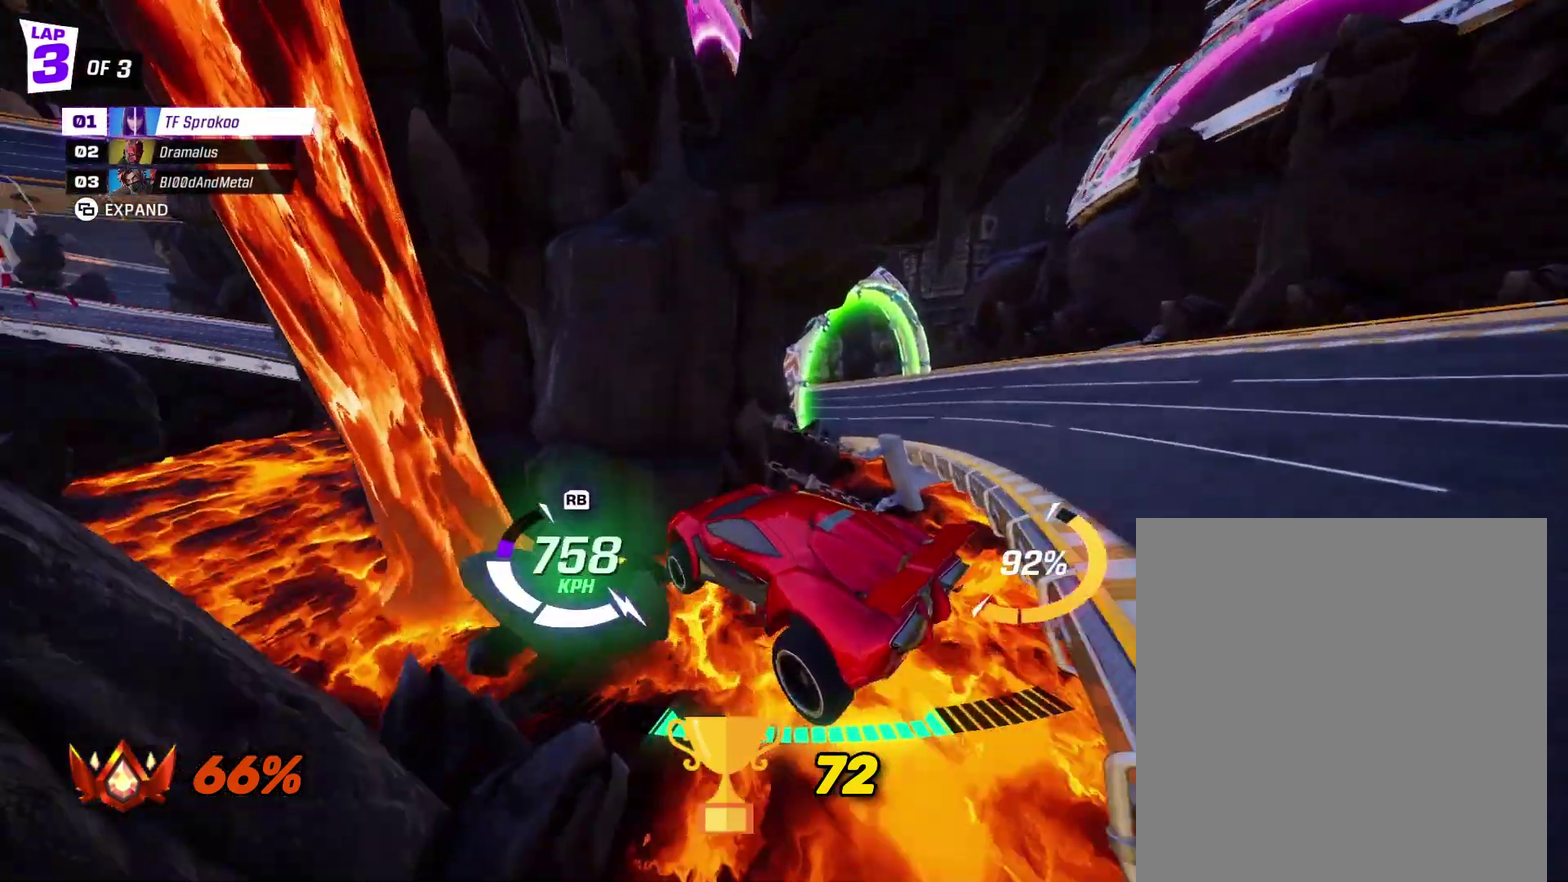
{"buttons": ["X", "R2"], "left_stick": "left", "events": [[67, "left_stick", "right"], [100, "L1", "down"], [133, "left_stick", "up-right"], [200, "A", "down"], [233, "L1", "up"], [333, "A", "up"], [333, "left_stick", "center"], [400, "left_stick", "left"]]}
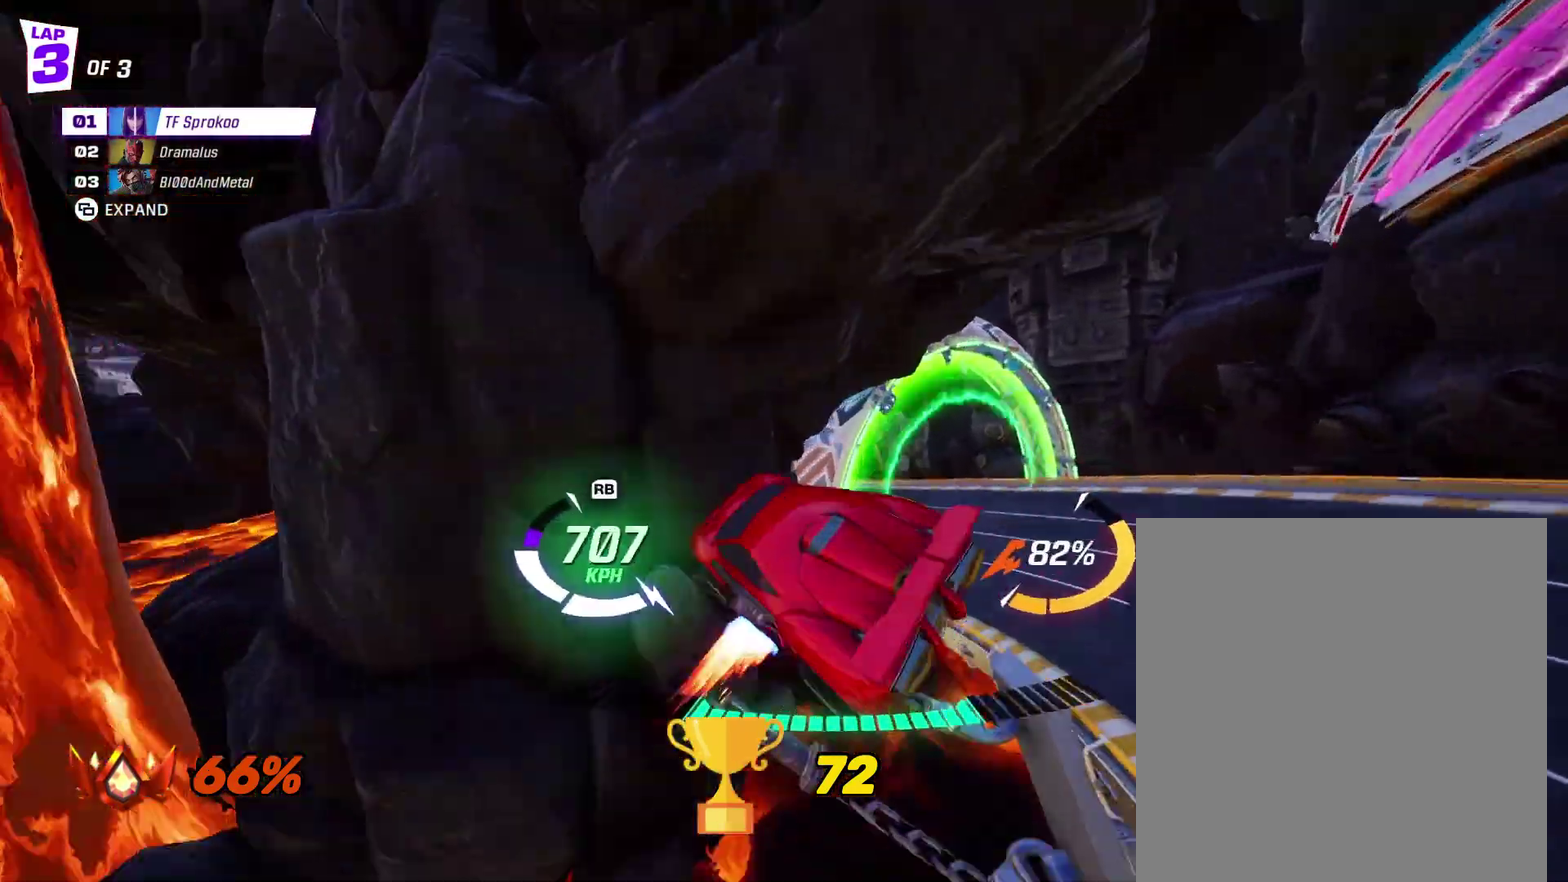
{"buttons": ["X", "R2"], "left_stick": "left", "events": [[33, "left_stick", "center"], [233, "left_stick", "left"]]}
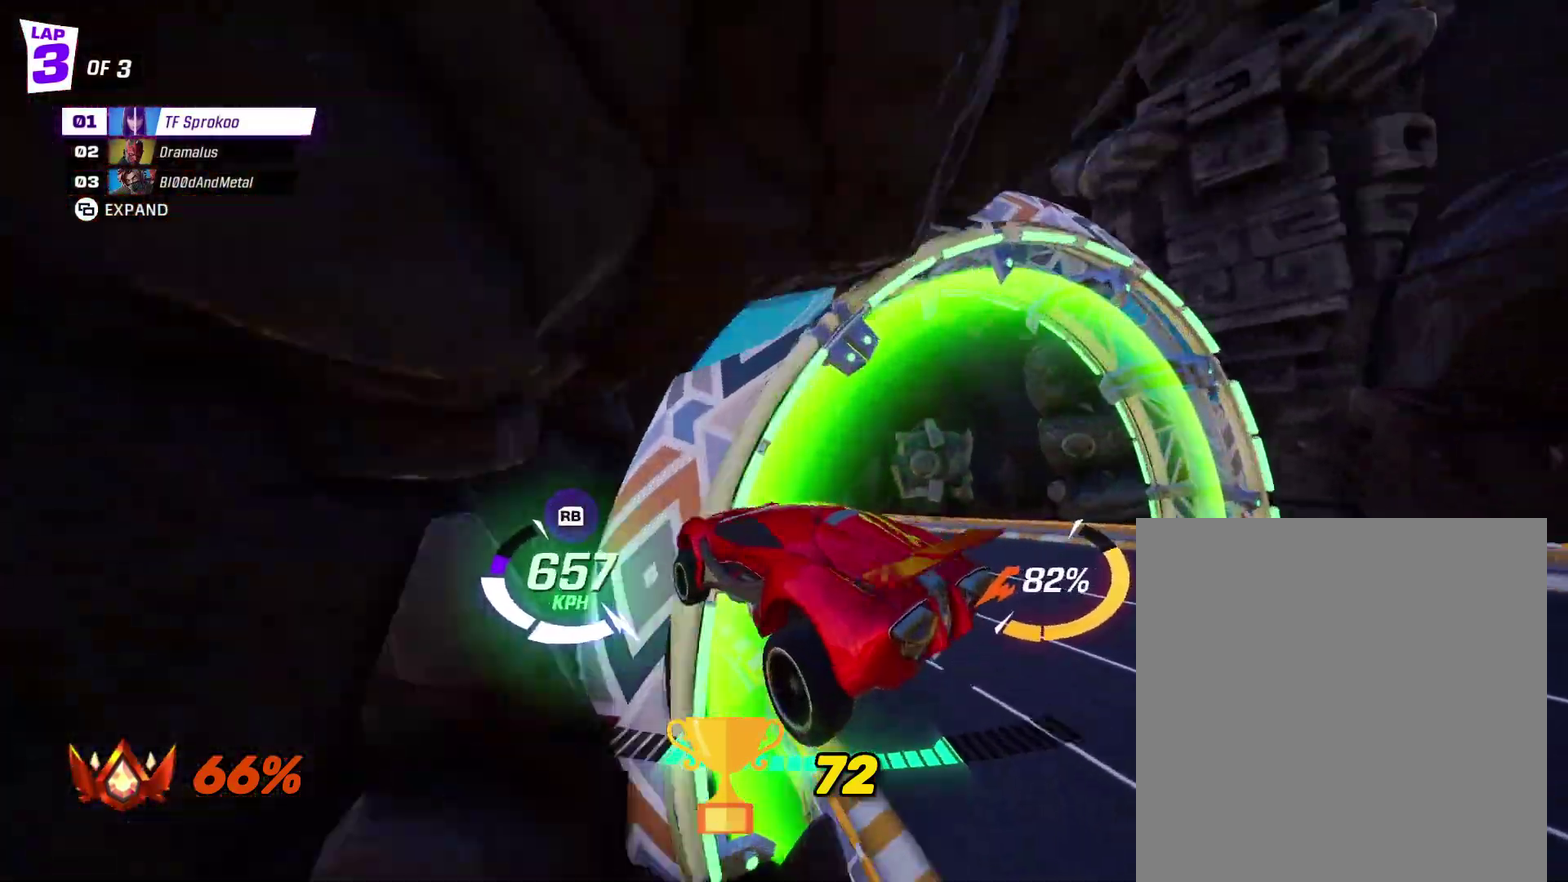
{"buttons": ["X", "R2"], "left_stick": "left", "events": [[33, "left_stick", "center"], [133, "left_stick", "left"], [333, "left_stick", "center"], [400, "left_stick", "left"]]}
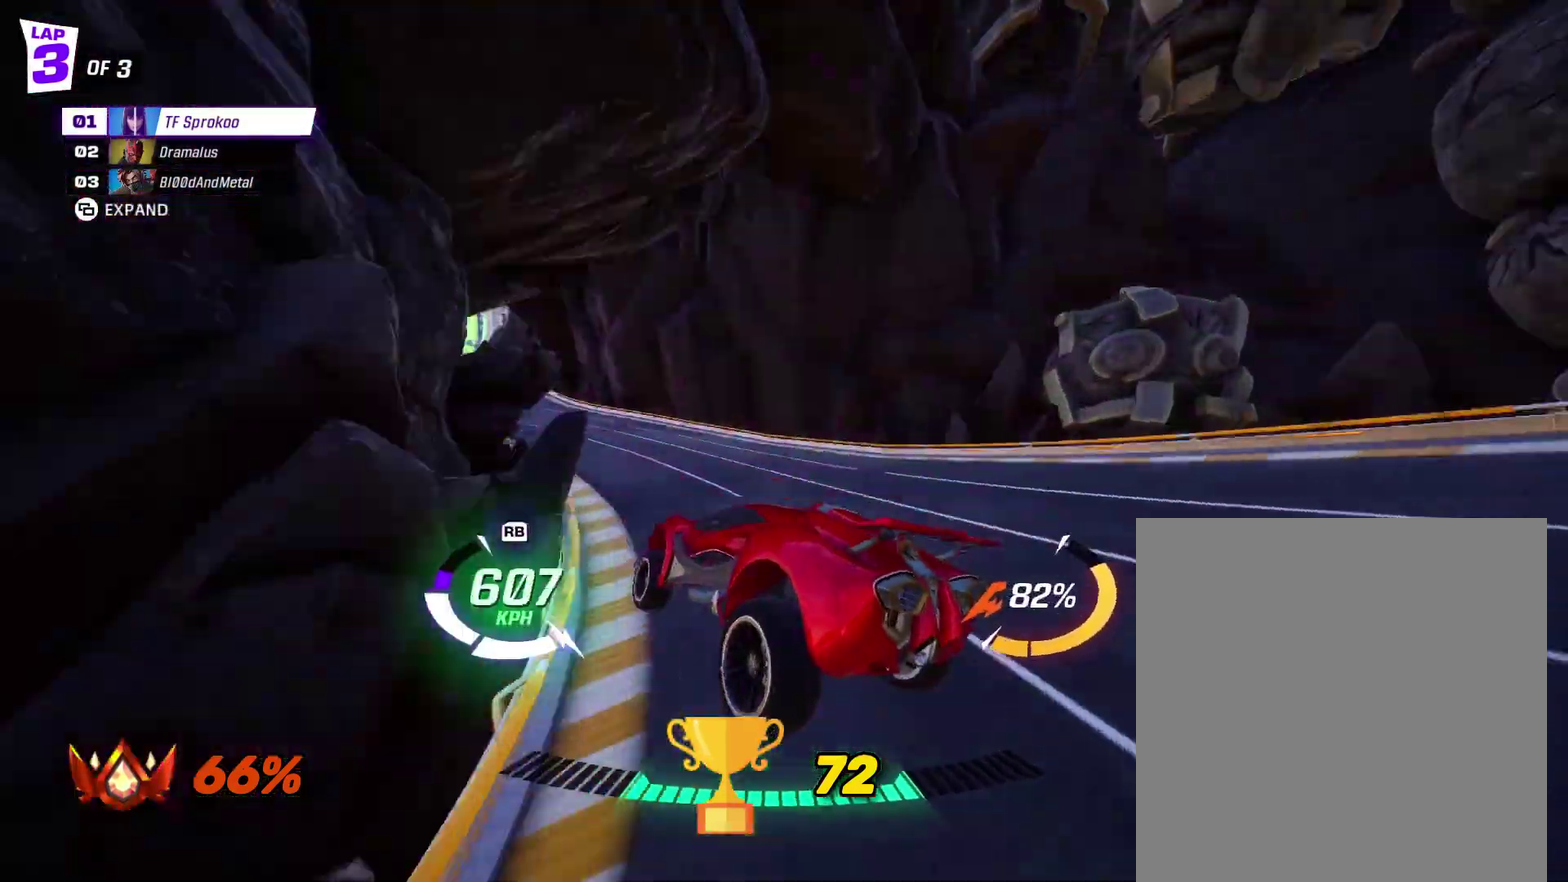
{"buttons": ["X", "R2"], "left_stick": "center", "events": [[433, "left_stick", "center"]]}
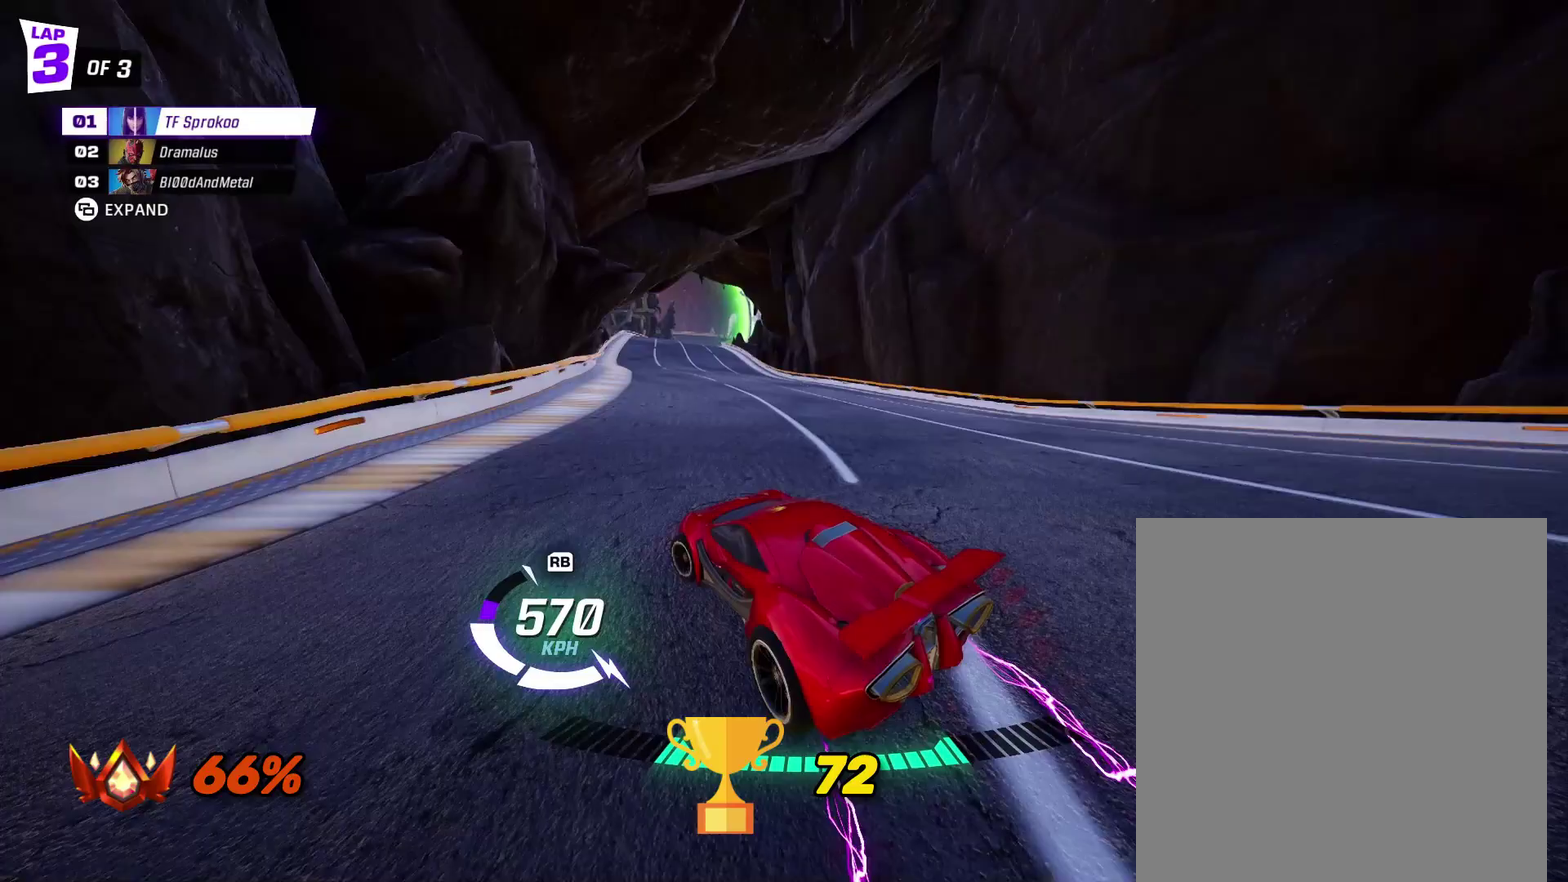
{"buttons": ["X", "R2"], "left_stick": "left", "events": [[200, "left_stick", "left"], [333, "left_stick", "center"], [467, "left_stick", "left"]]}
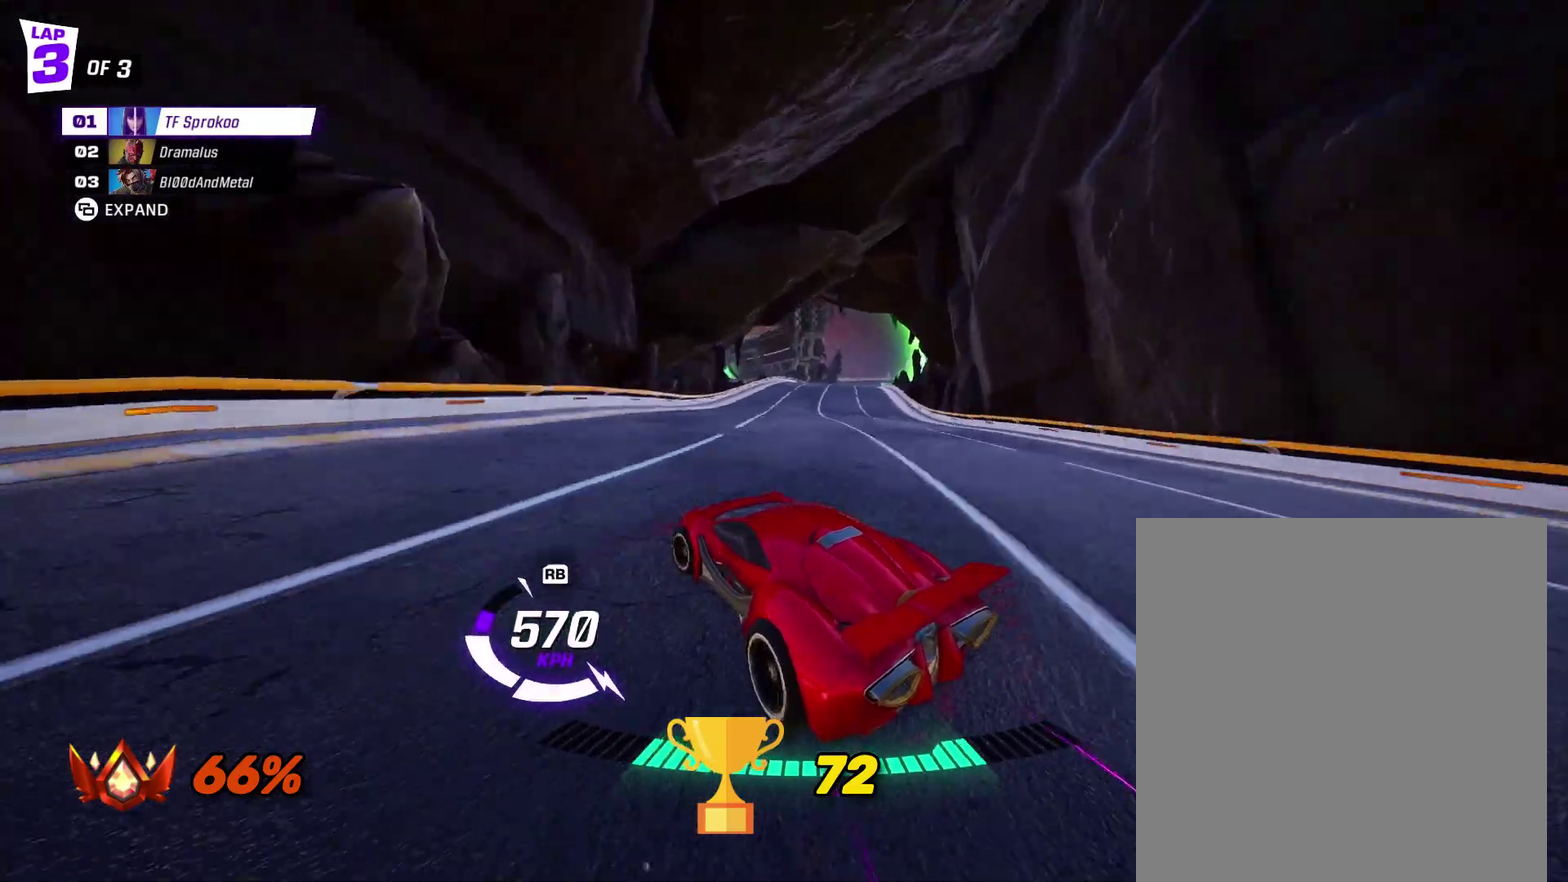
{"buttons": ["R2"], "left_stick": "up-left"}
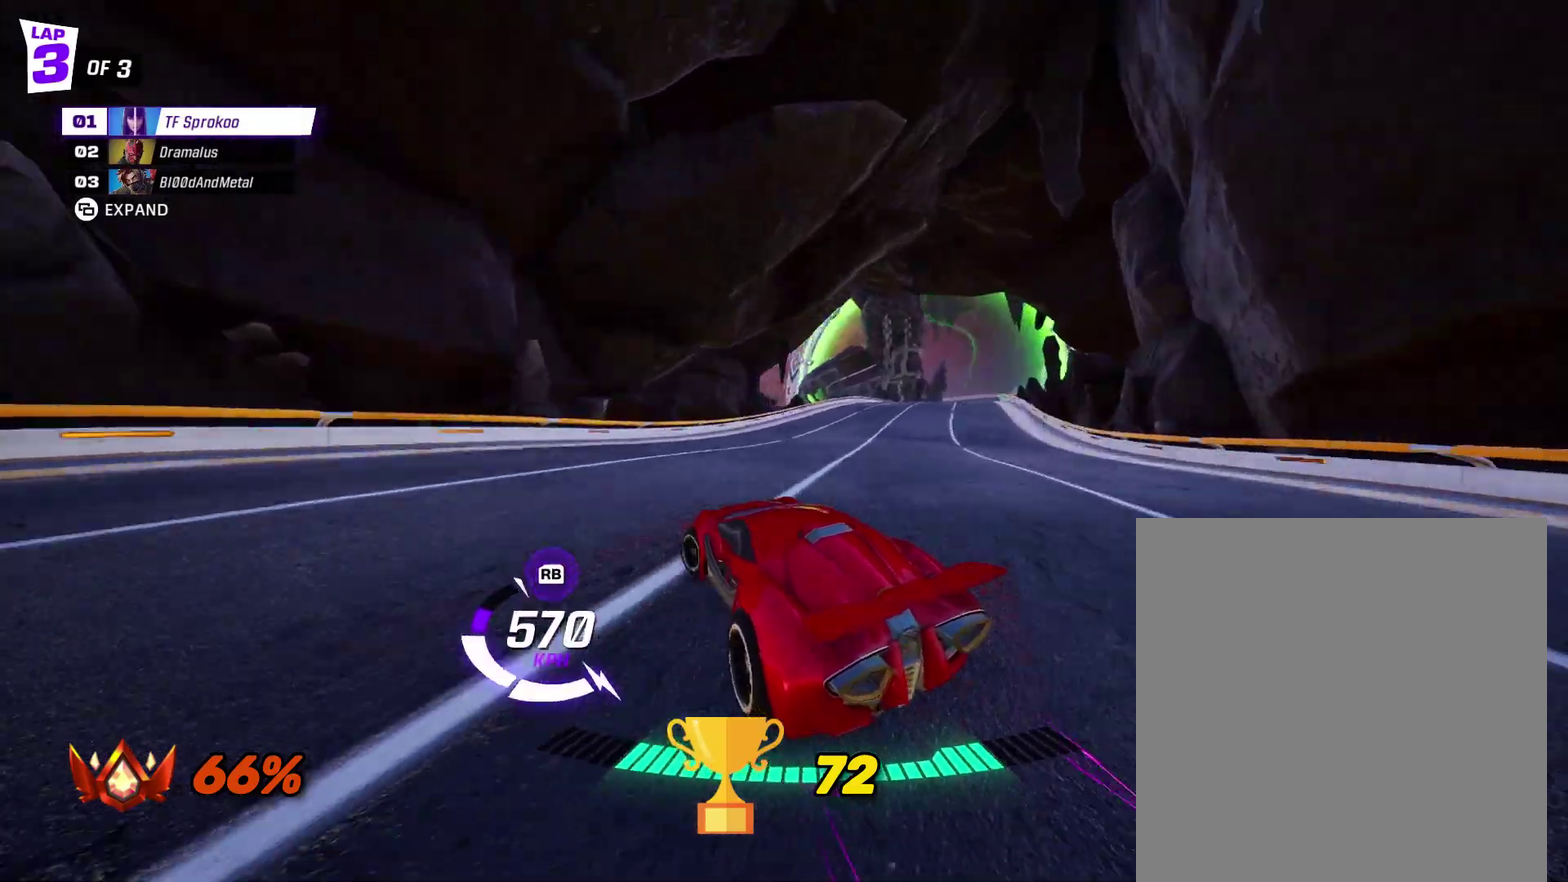
{"buttons": ["R2"], "left_stick": "left"}
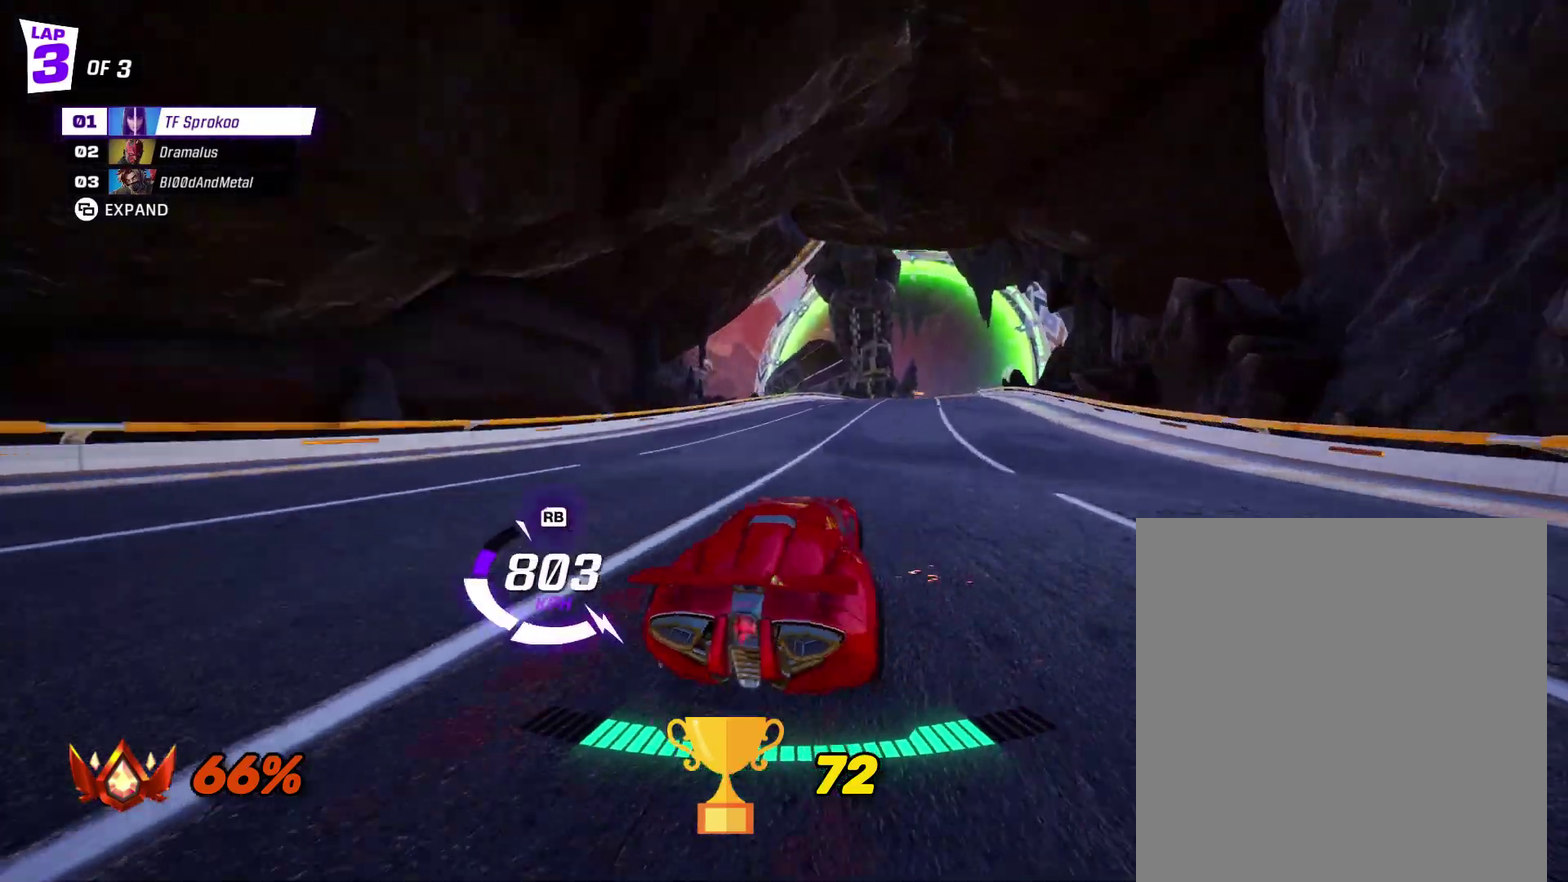
{"buttons": ["X", "R2"], "left_stick": "center", "events": [[133, "left_stick", "right"], [233, "X", "down"], [400, "left_stick", "center"]]}
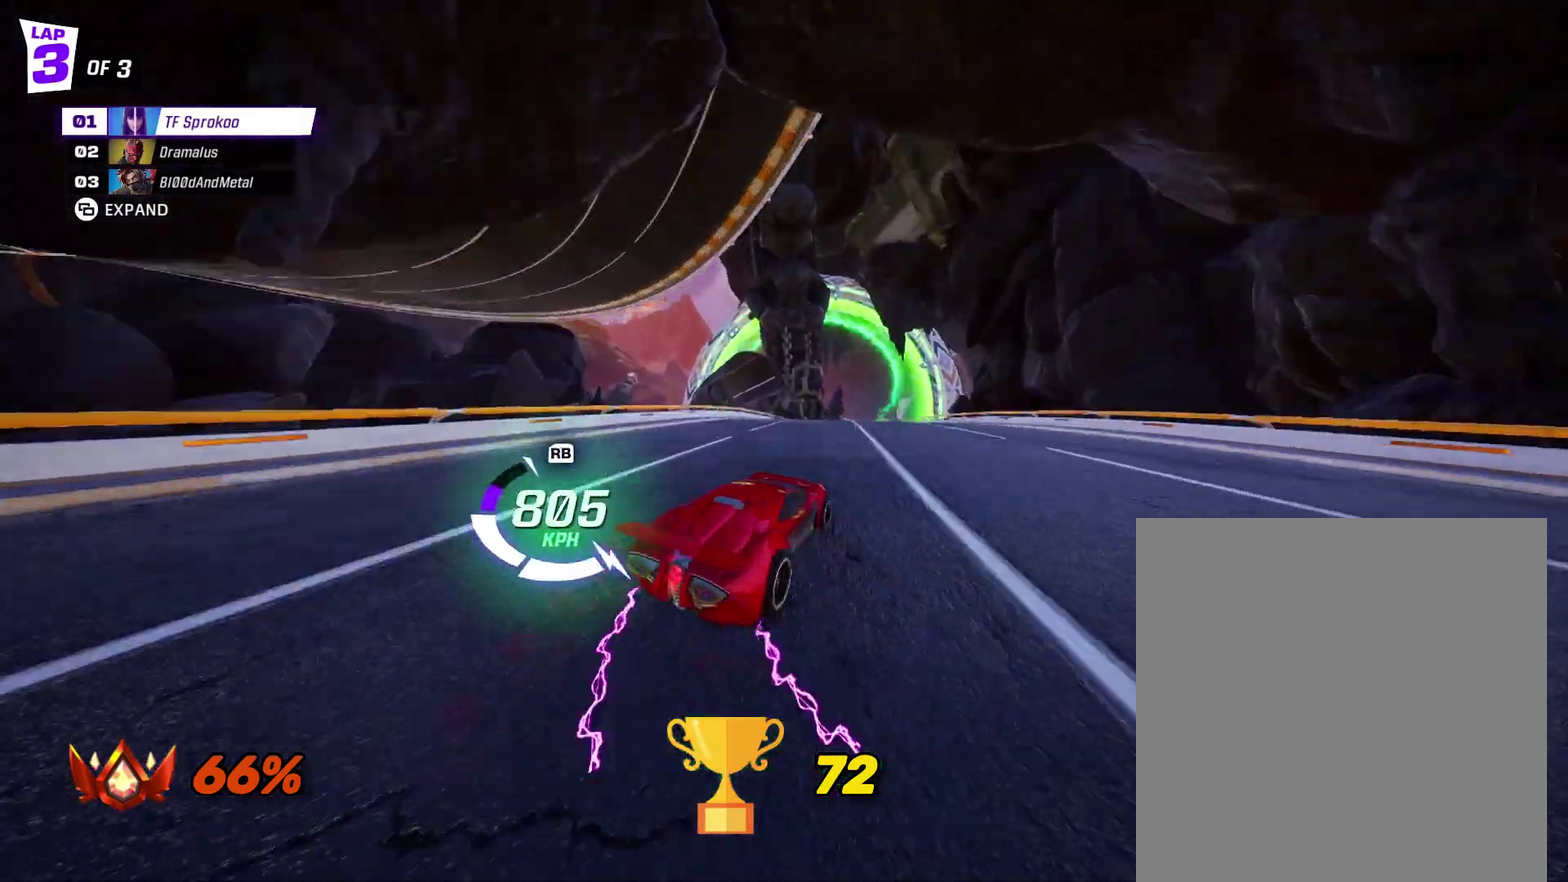
{"buttons": ["X", "R2"], "left_stick": "right", "events": [[433, "left_stick", "right"]]}
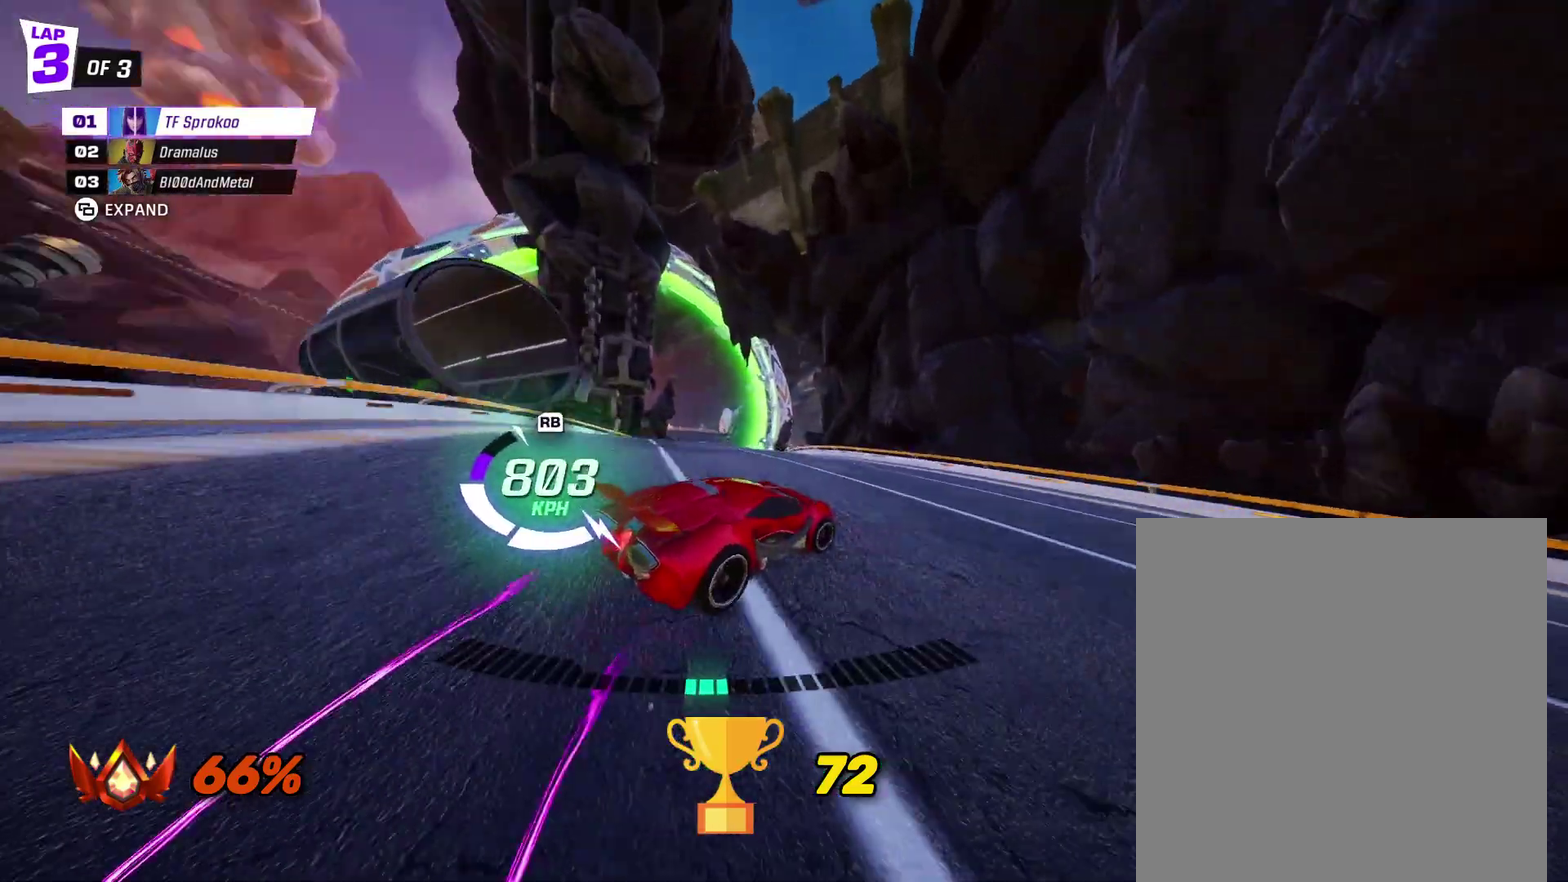
{"buttons": ["X", "R2"], "left_stick": "left", "events": [[100, "left_stick", "center"], [133, "A", "down"], [167, "left_stick", "left"], [233, "L1", "down"], [300, "A", "up"], [400, "L1", "up"]]}
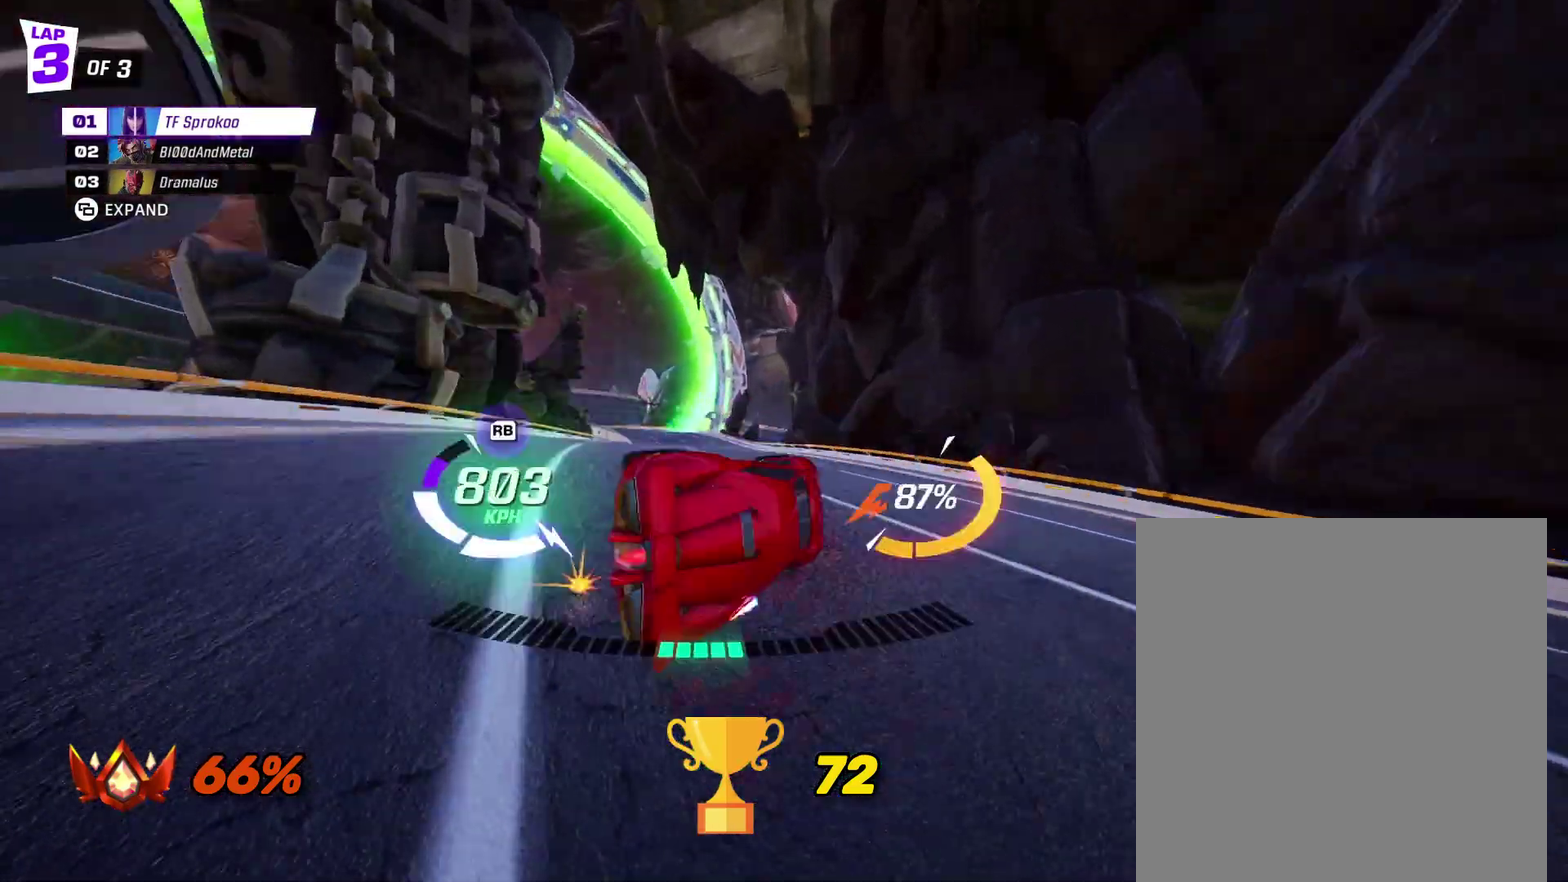
{"buttons": ["X", "R1", "R2"], "left_stick": "left", "events": [[133, "left_stick", "right"], [433, "R1", "down"], [433, "left_stick", "center"], [500, "left_stick", "left"]]}